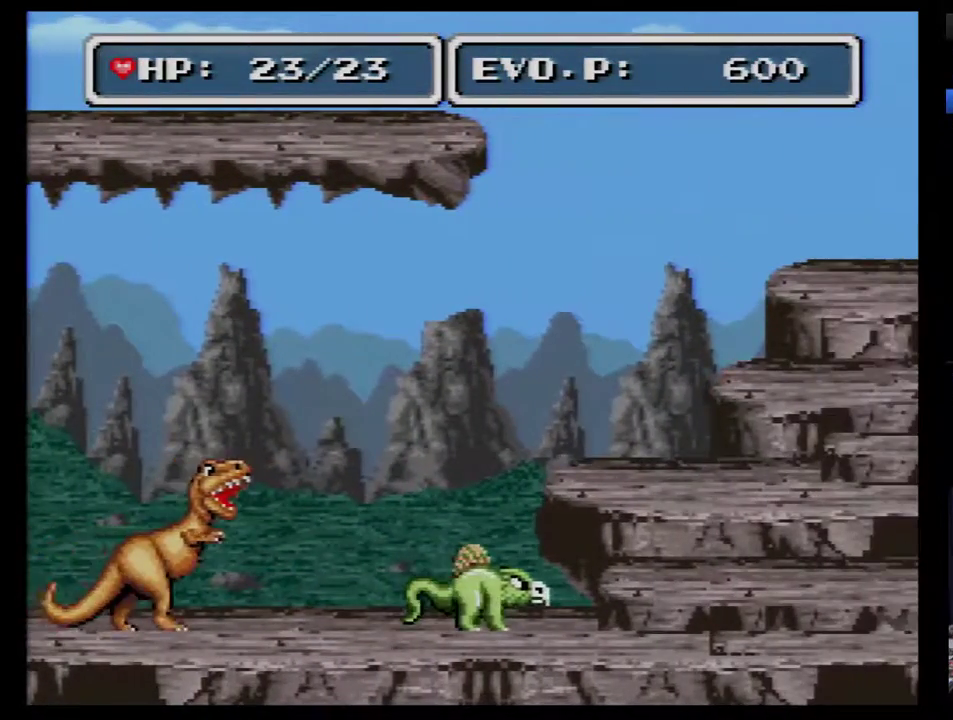
Gameplay with a controller (Nintendo layout); each line is a JSON object with the inputs held at the frame after it. "events" lists button and stick changes between this image and that frame as [ms after this image, input, new state], when the widget could be followed in between. Not read: L3 R3.
{"buttons": ["Y", "DPAD_LEFT"], "events": [[67, "DPAD_LEFT", "down"], [417, "Y", "down"]]}
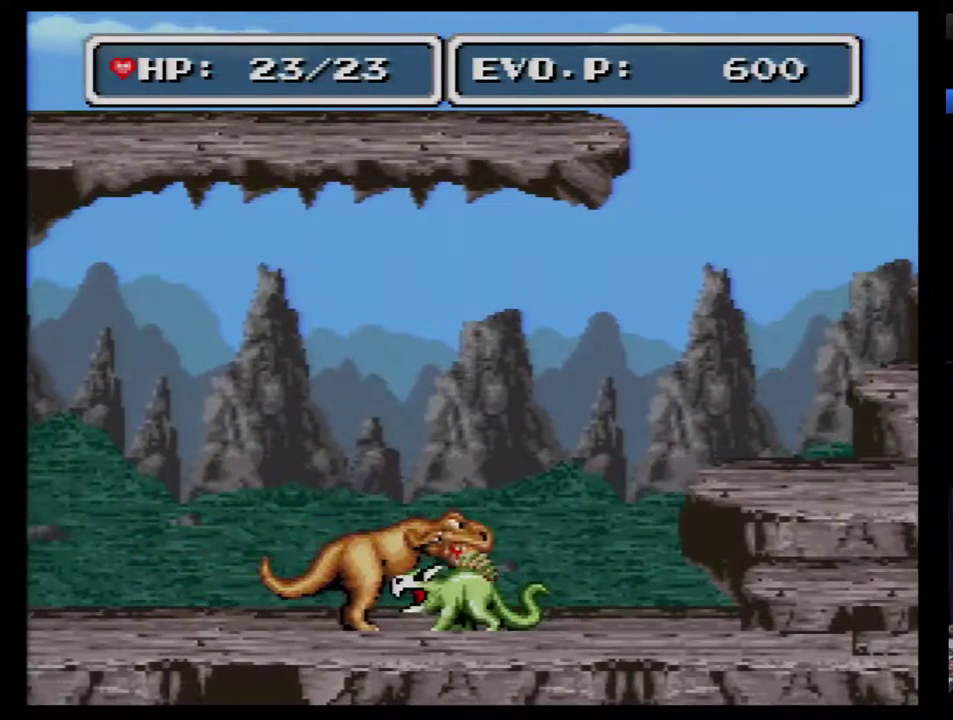
{"buttons": ["DPAD_LEFT"], "events": [[33, "Y", "up"]]}
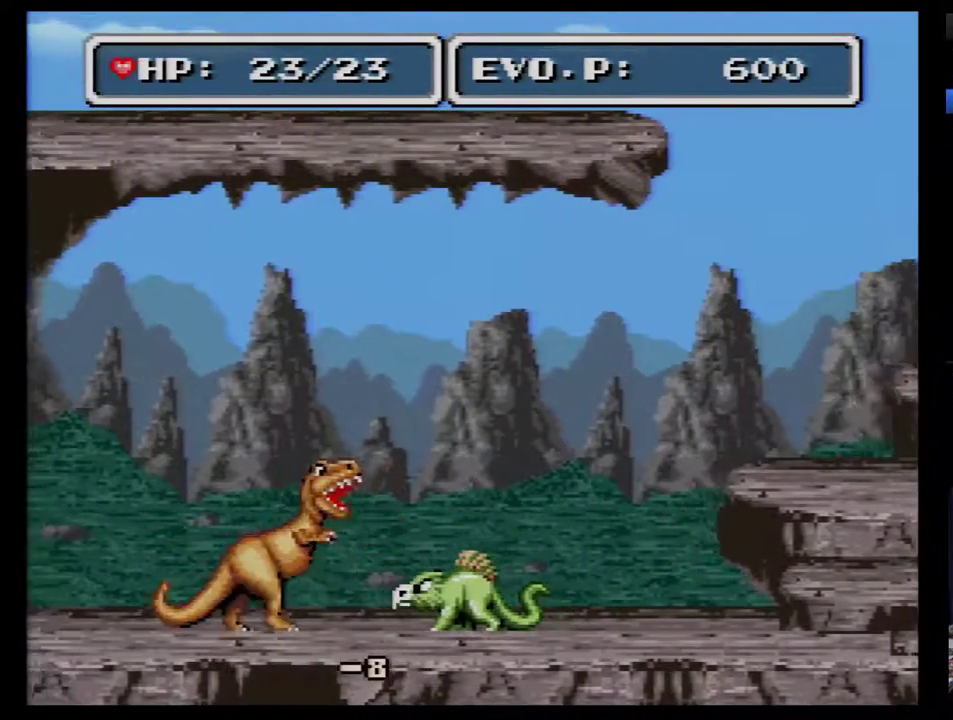
{"buttons": ["DPAD_LEFT"], "events": [[167, "Y", "down"], [283, "Y", "up"]]}
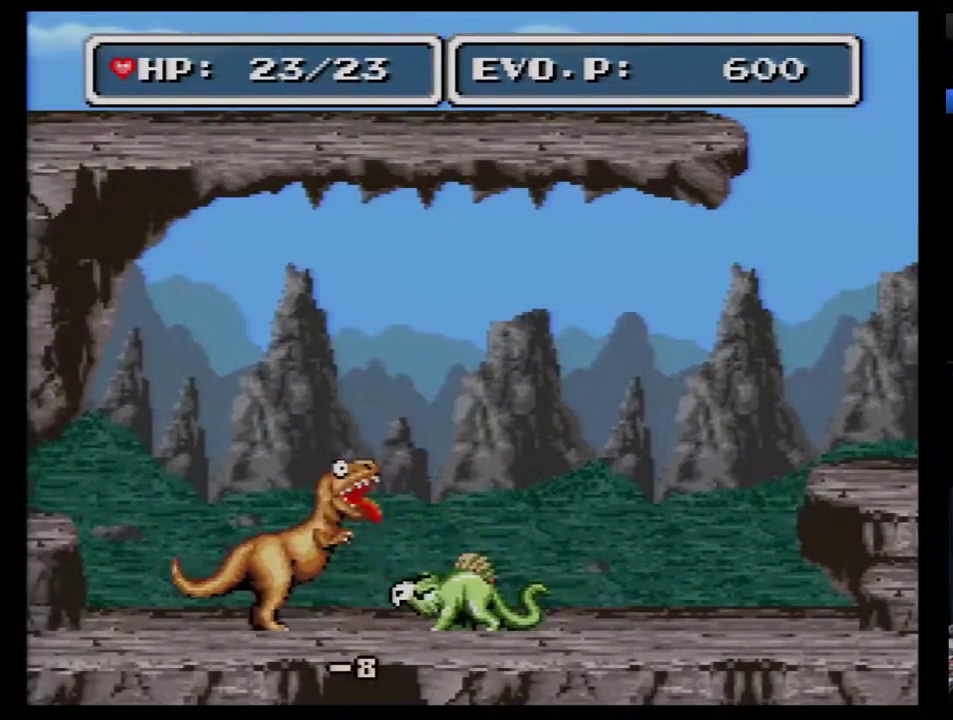
{"buttons": ["Y", "DPAD_LEFT"], "events": [[383, "Y", "down"]]}
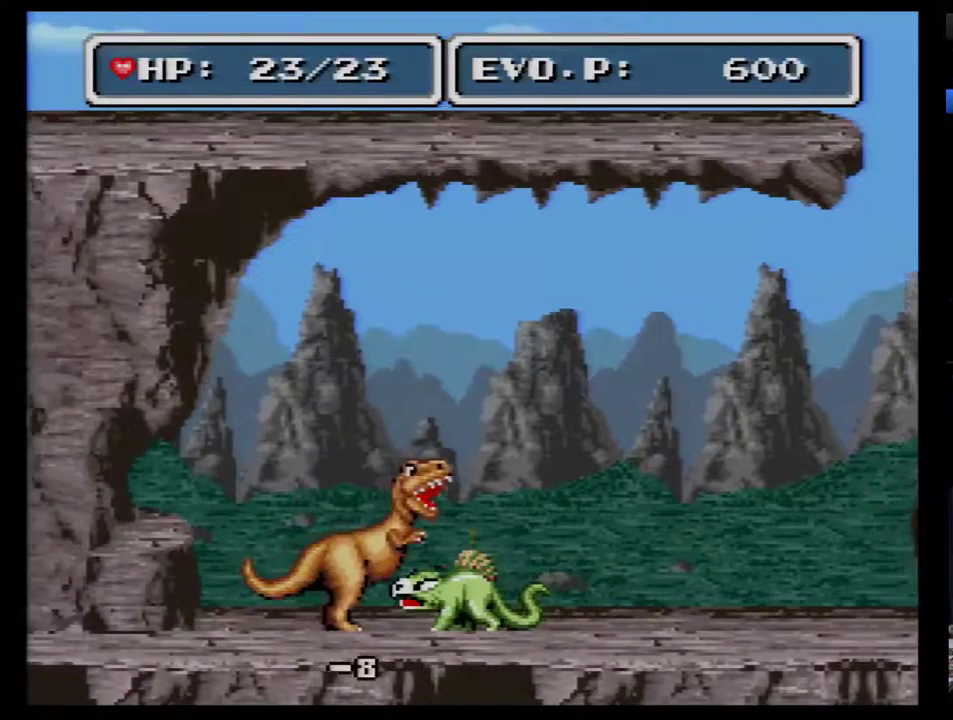
{"buttons": ["DPAD_RIGHT"], "events": [[67, "Y", "up"], [167, "DPAD_LEFT", "up"], [167, "DPAD_RIGHT", "down"]]}
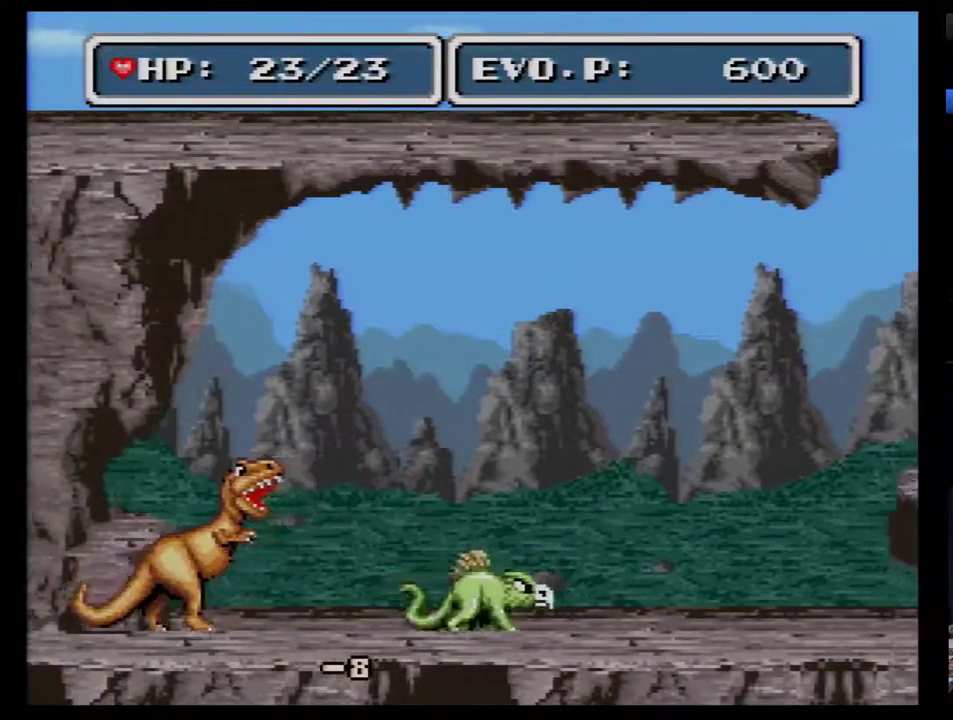
{"buttons": ["DPAD_RIGHT"], "events": []}
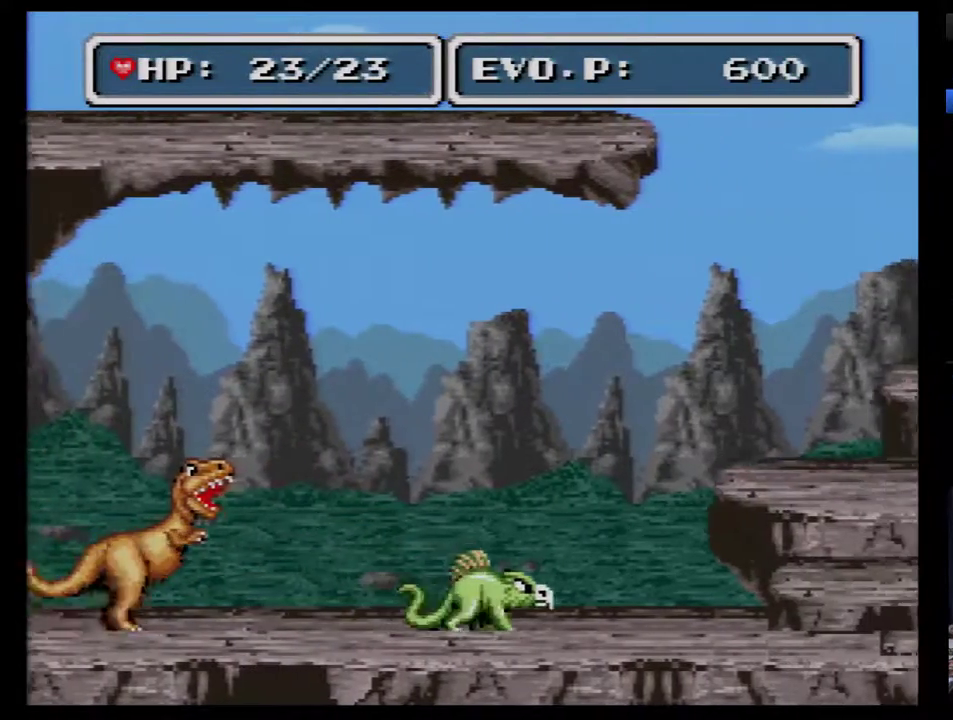
{"buttons": ["DPAD_LEFT"], "events": [[217, "DPAD_RIGHT", "up"], [467, "DPAD_LEFT", "down"]]}
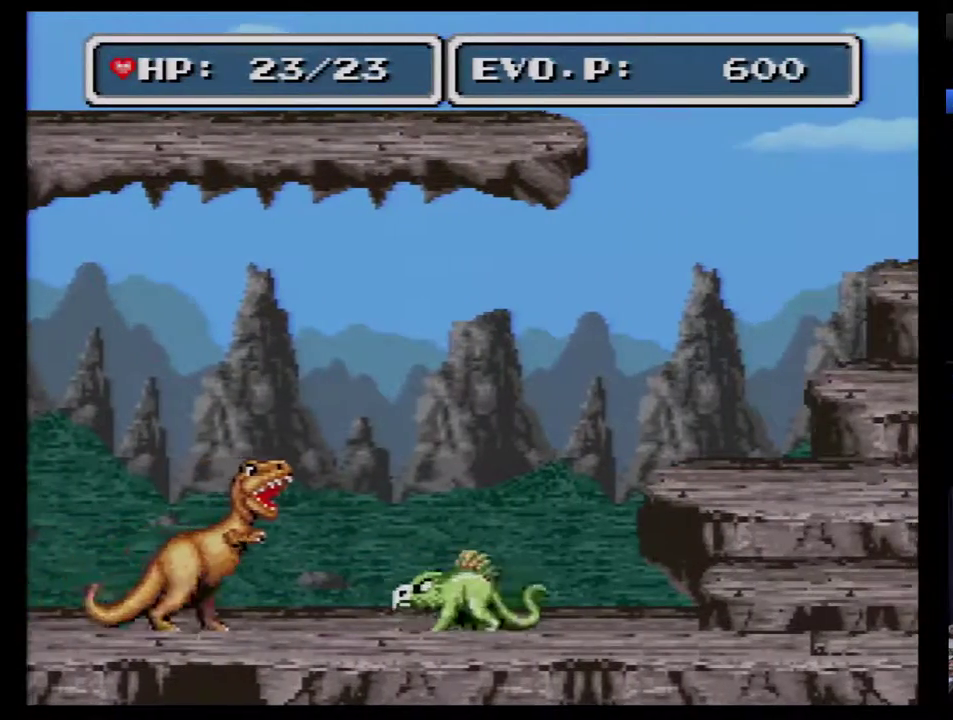
{"buttons": ["DPAD_LEFT"], "events": [[283, "Y", "down"], [367, "Y", "up"]]}
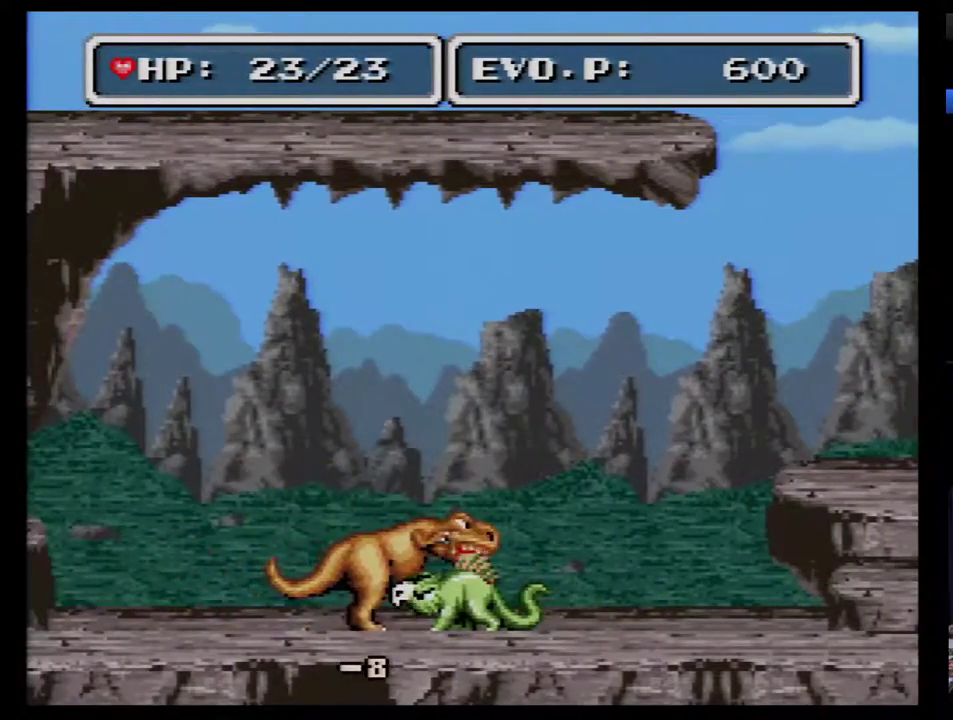
{"buttons": ["DPAD_LEFT"], "events": []}
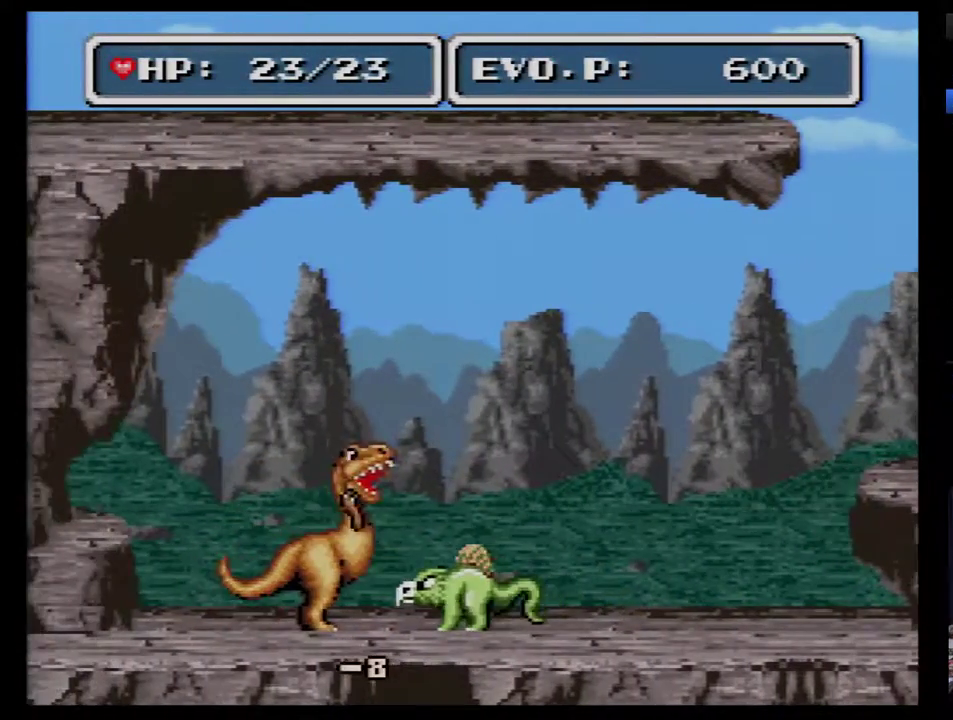
{"buttons": ["DPAD_LEFT"], "events": [[33, "Y", "down"], [150, "Y", "up"]]}
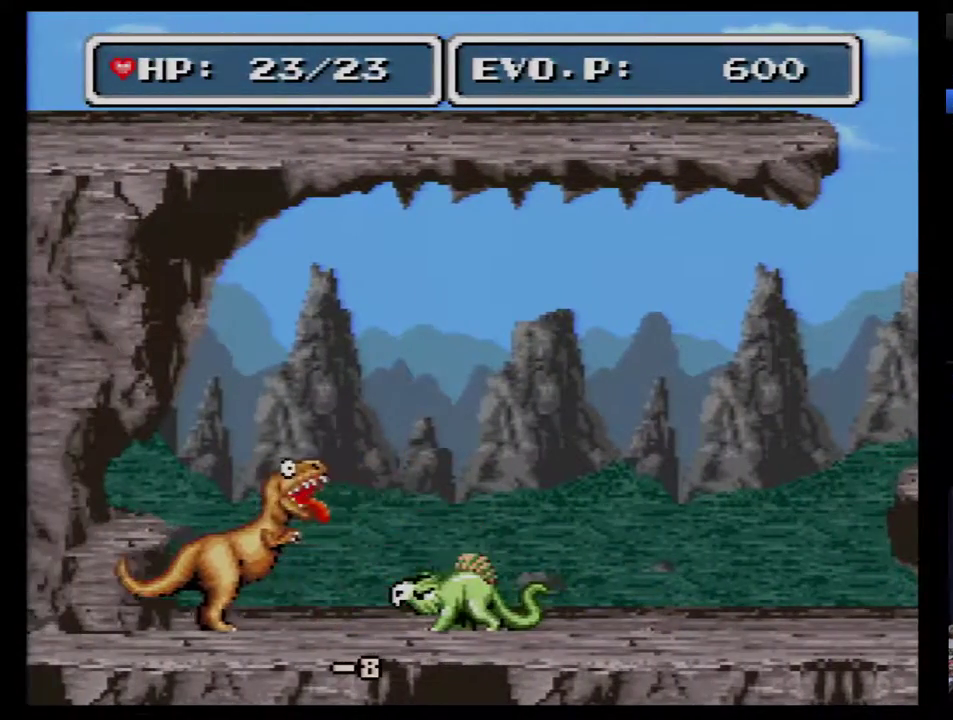
{"buttons": ["DPAD_LEFT"], "events": [[300, "Y", "down"], [400, "Y", "up"]]}
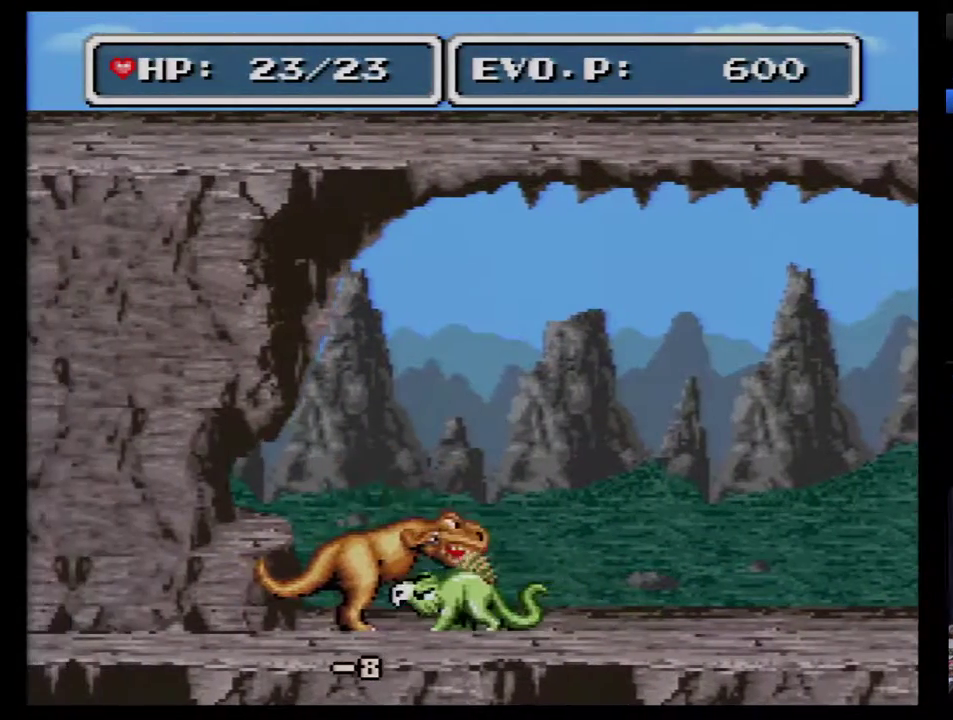
{"buttons": ["DPAD_RIGHT"], "events": [[17, "DPAD_LEFT", "up"], [50, "DPAD_RIGHT", "down"]]}
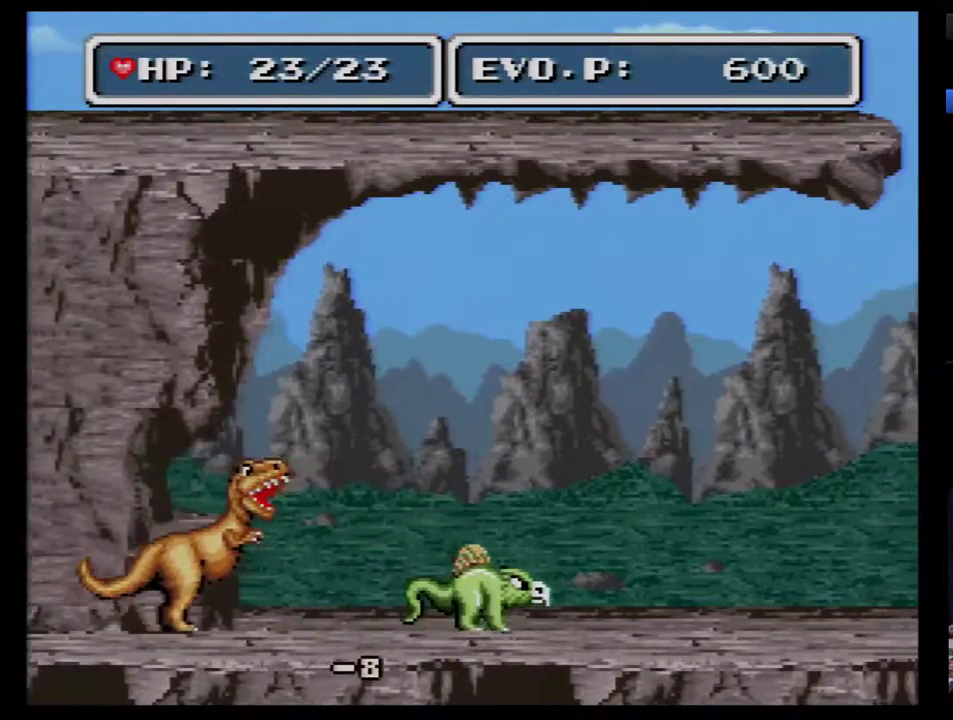
{"buttons": ["DPAD_RIGHT"], "events": []}
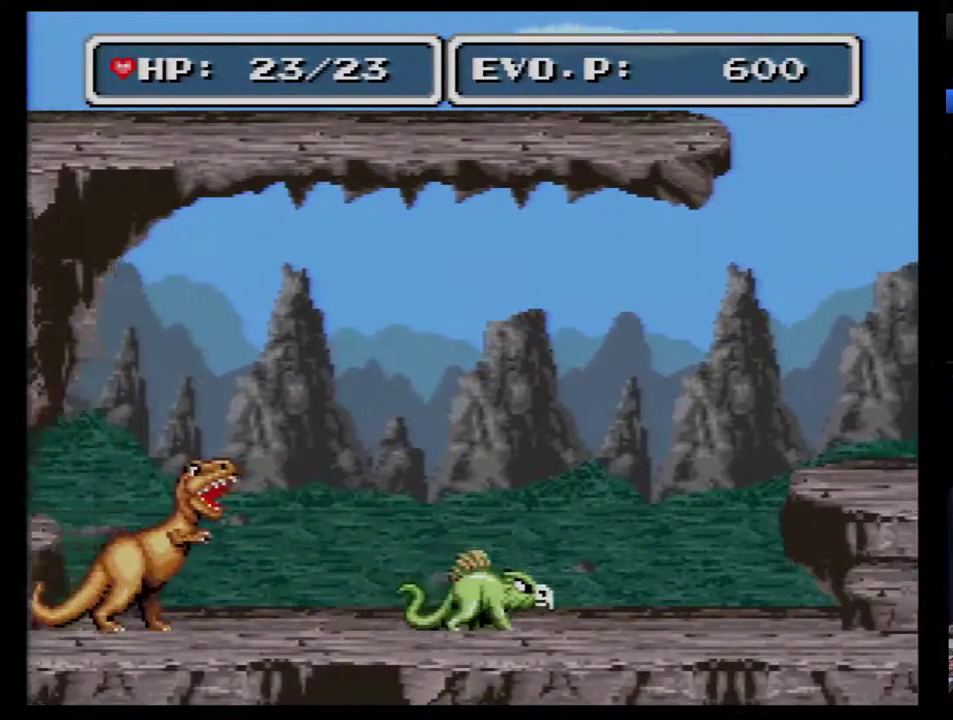
{"buttons": [], "events": [[317, "DPAD_RIGHT", "up"]]}
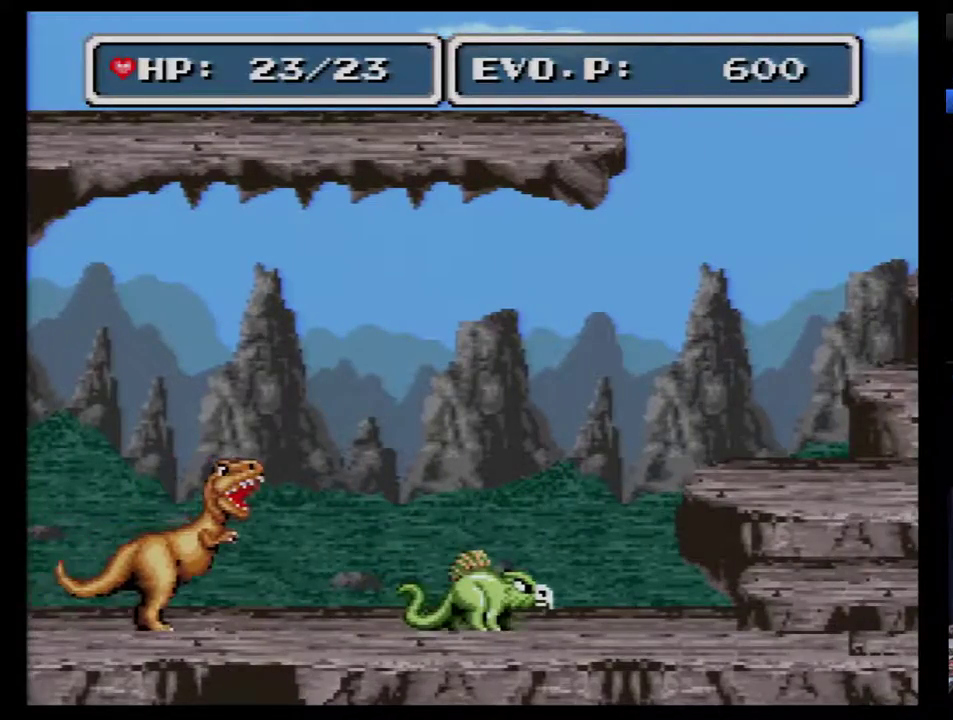
{"buttons": ["DPAD_LEFT"], "events": [[67, "DPAD_LEFT", "down"], [383, "Y", "down"], [500, "Y", "up"]]}
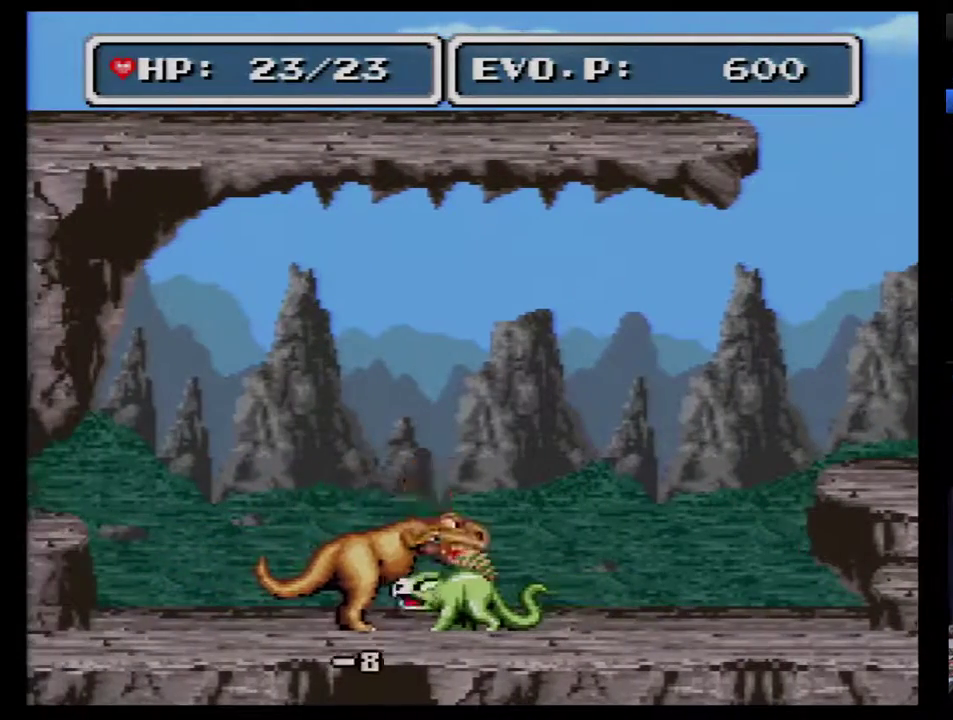
{"buttons": ["DPAD_LEFT"], "events": []}
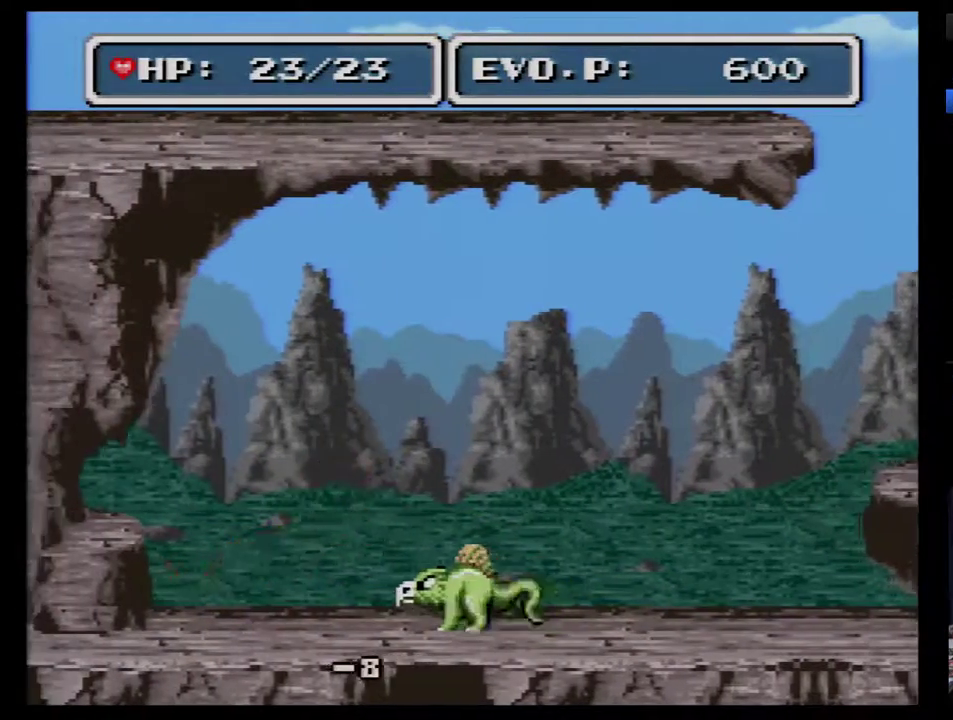
{"buttons": [], "events": [[150, "Y", "down"], [267, "Y", "up"], [367, "DPAD_LEFT", "up"]]}
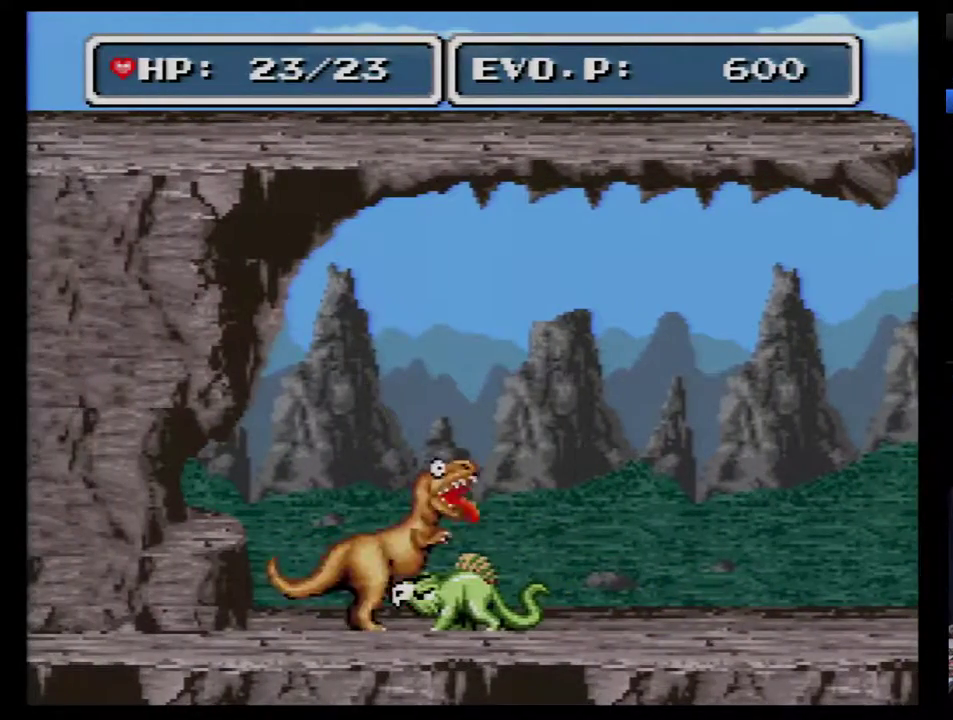
{"buttons": [], "events": [[233, "Y", "down"], [450, "Y", "up"]]}
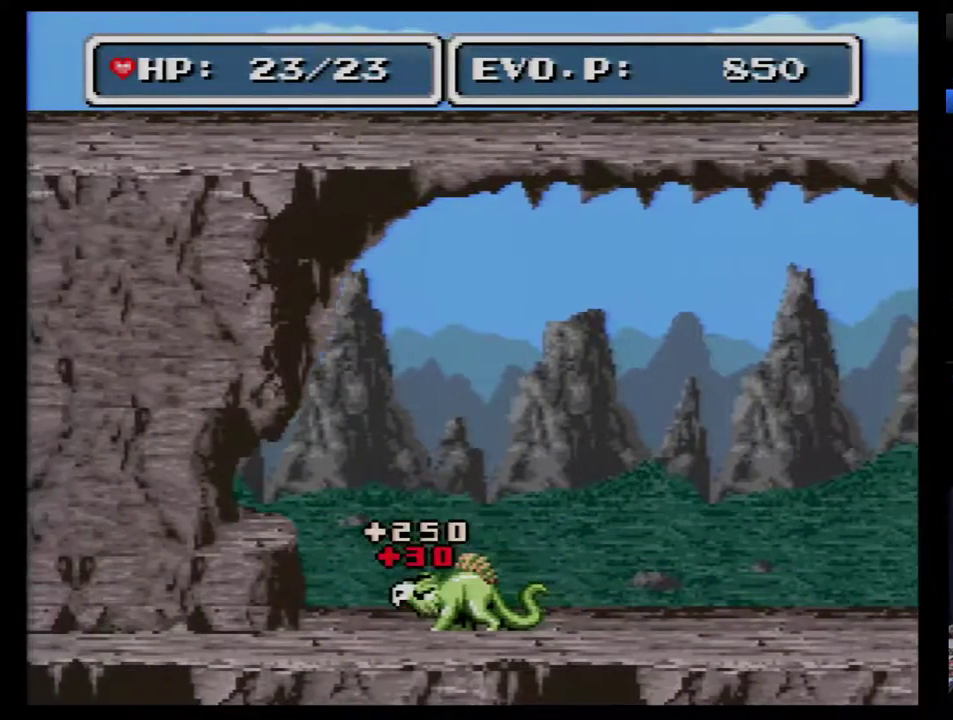
{"buttons": ["DPAD_LEFT"], "events": [[150, "DPAD_LEFT", "down"]]}
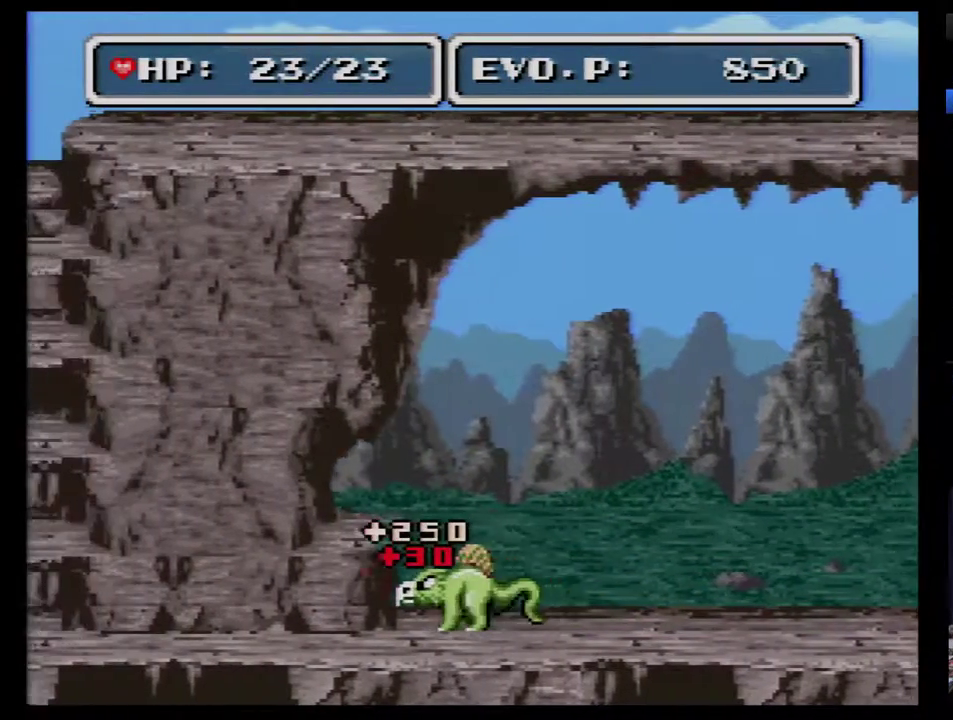
{"buttons": ["DPAD_LEFT"], "events": []}
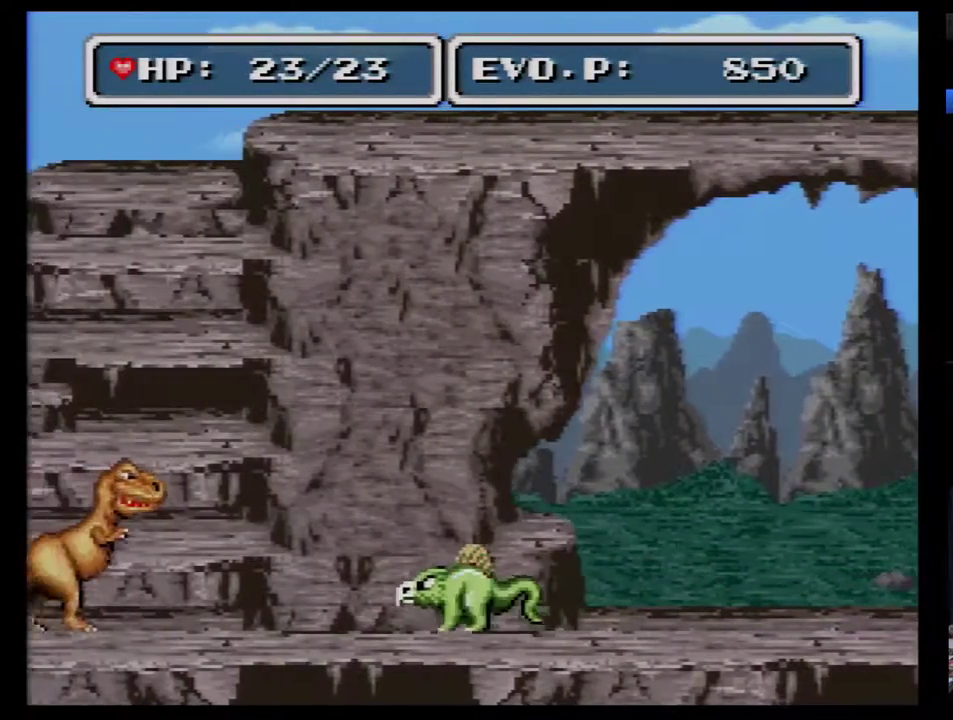
{"buttons": ["DPAD_LEFT"], "events": []}
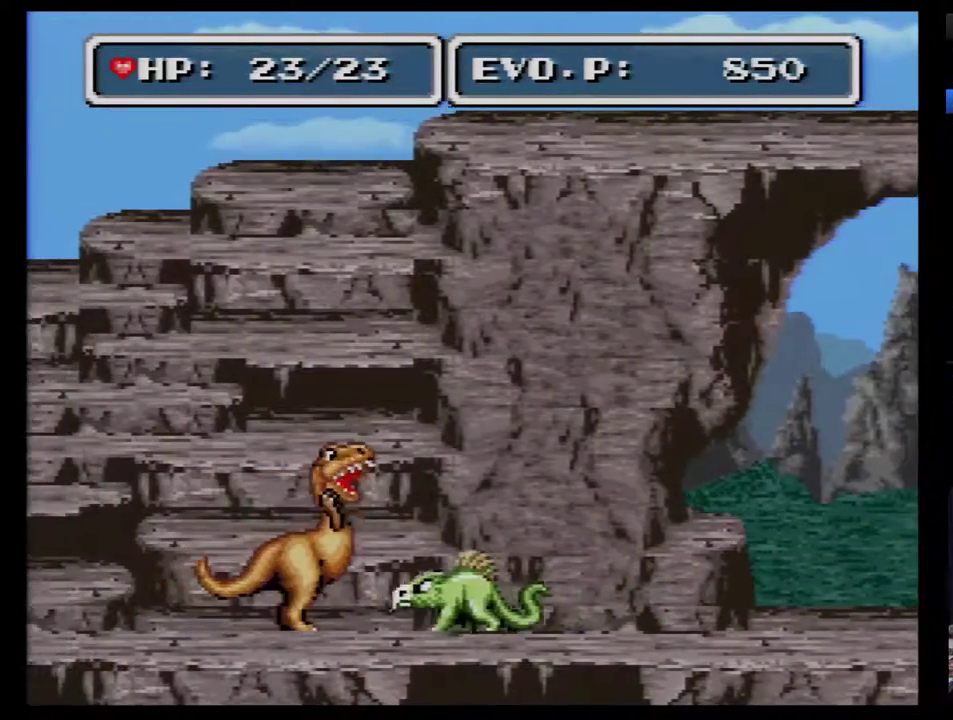
{"buttons": ["DPAD_LEFT"], "events": [[50, "Y", "down"], [167, "Y", "up"]]}
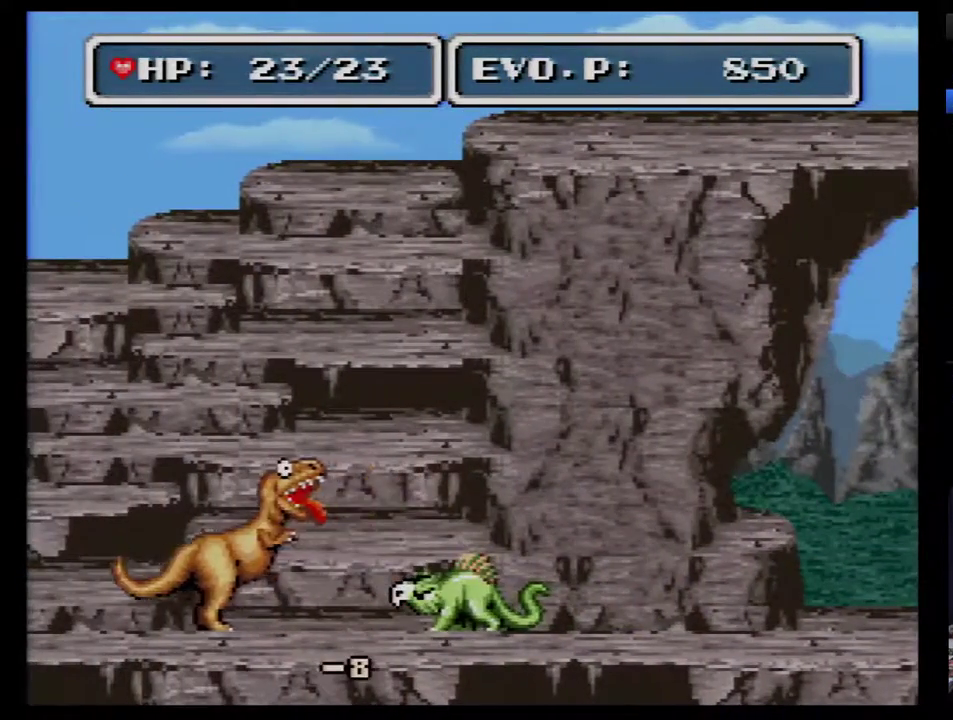
{"buttons": ["DPAD_LEFT"], "events": [[333, "Y", "down"], [417, "Y", "up"]]}
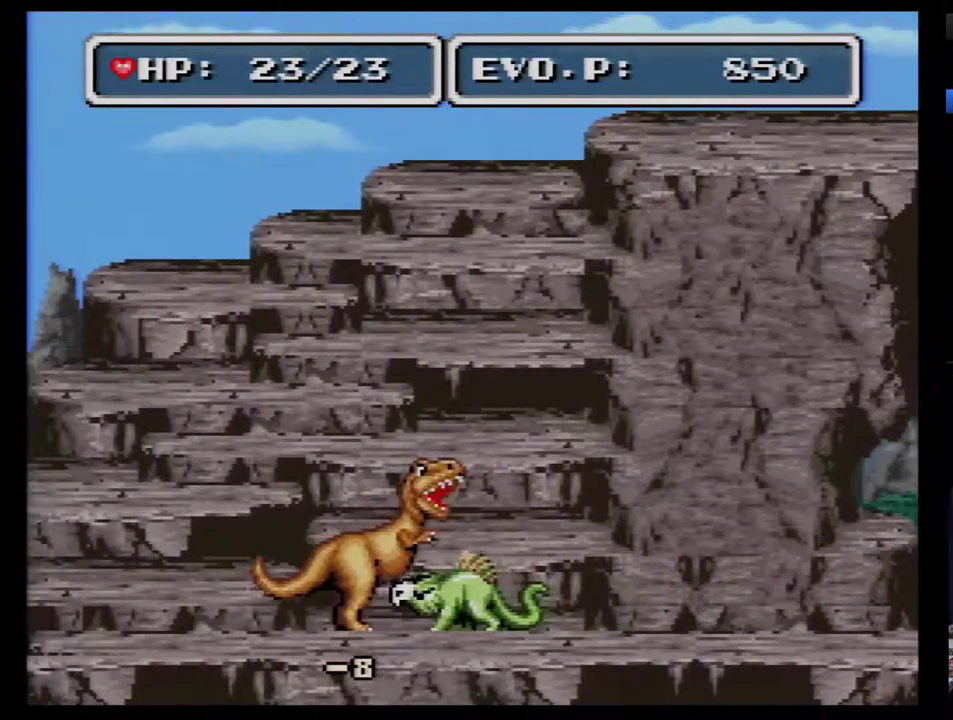
{"buttons": ["DPAD_LEFT"], "events": []}
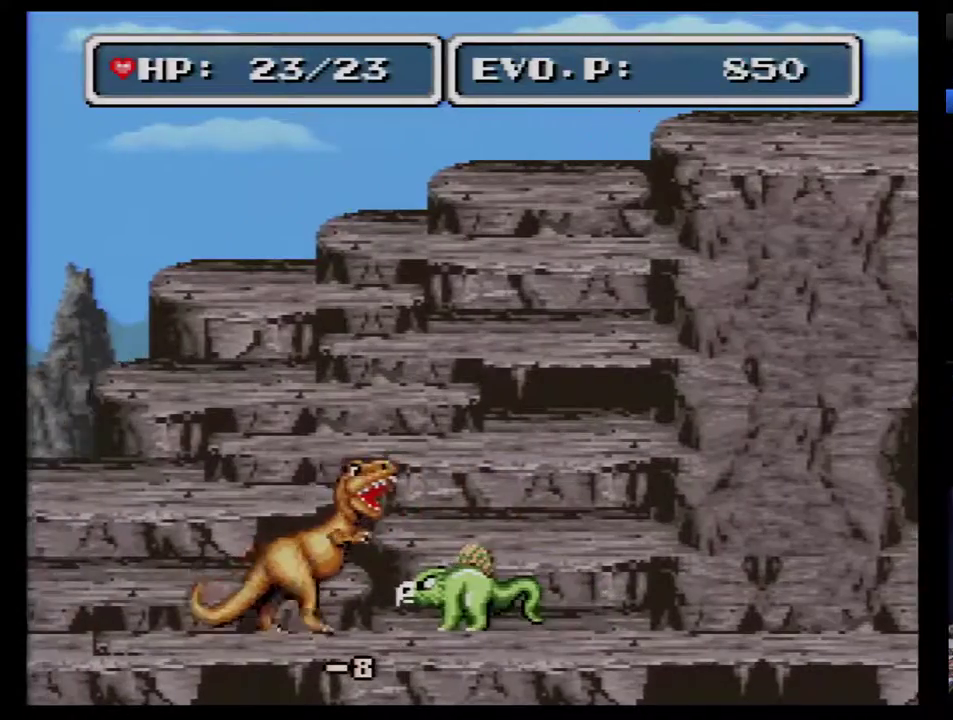
{"buttons": ["DPAD_LEFT"], "events": [[83, "Y", "down"], [200, "Y", "up"]]}
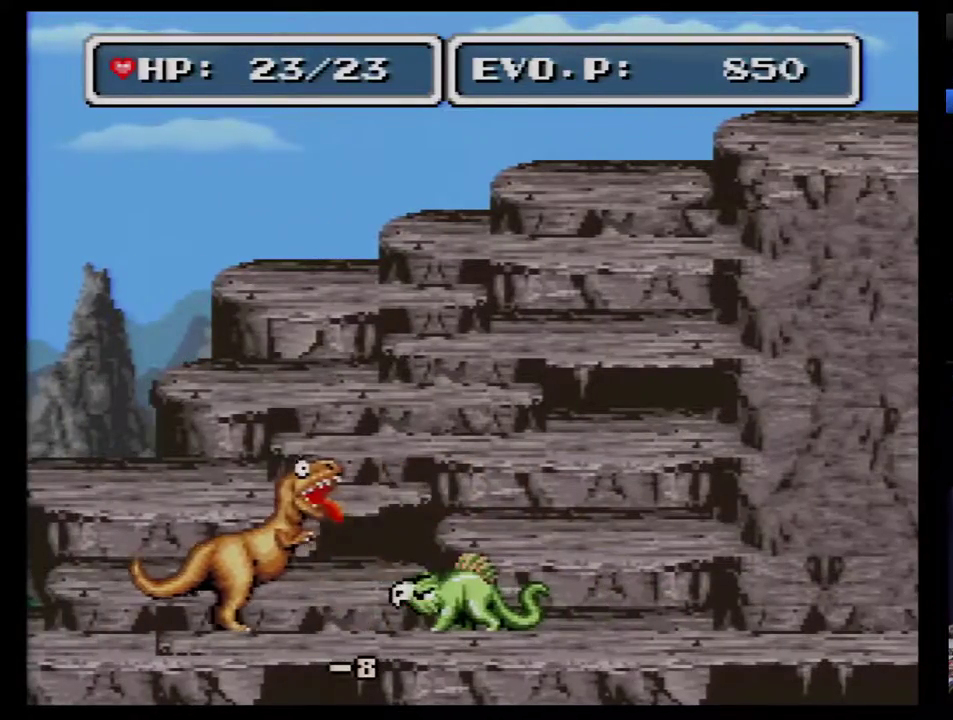
{"buttons": ["DPAD_LEFT"], "events": [[333, "Y", "down"], [450, "Y", "up"]]}
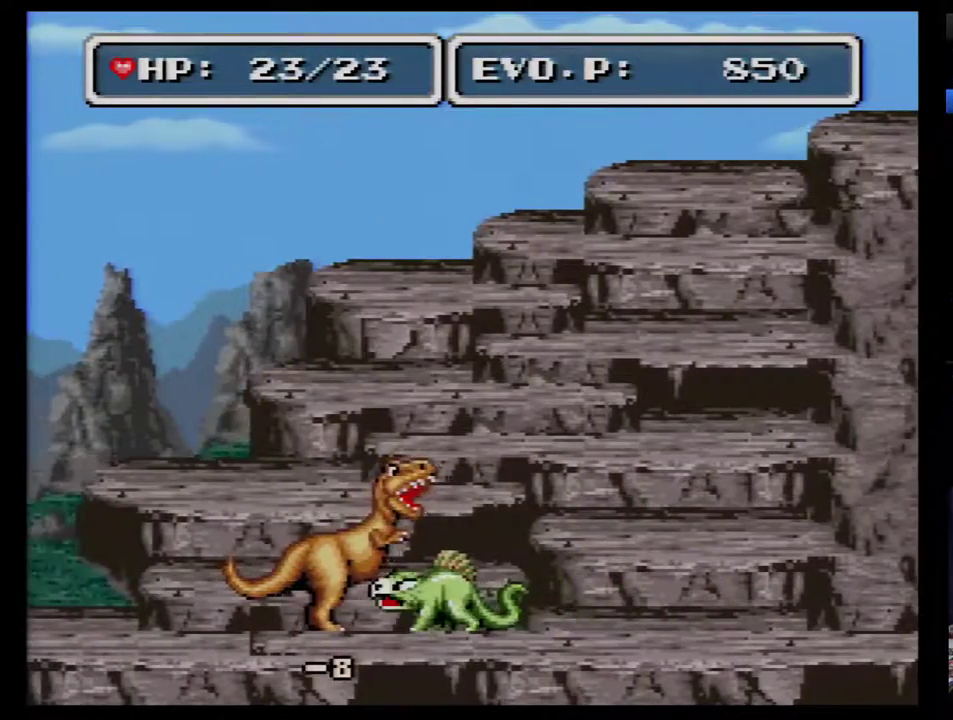
{"buttons": ["DPAD_LEFT"], "events": []}
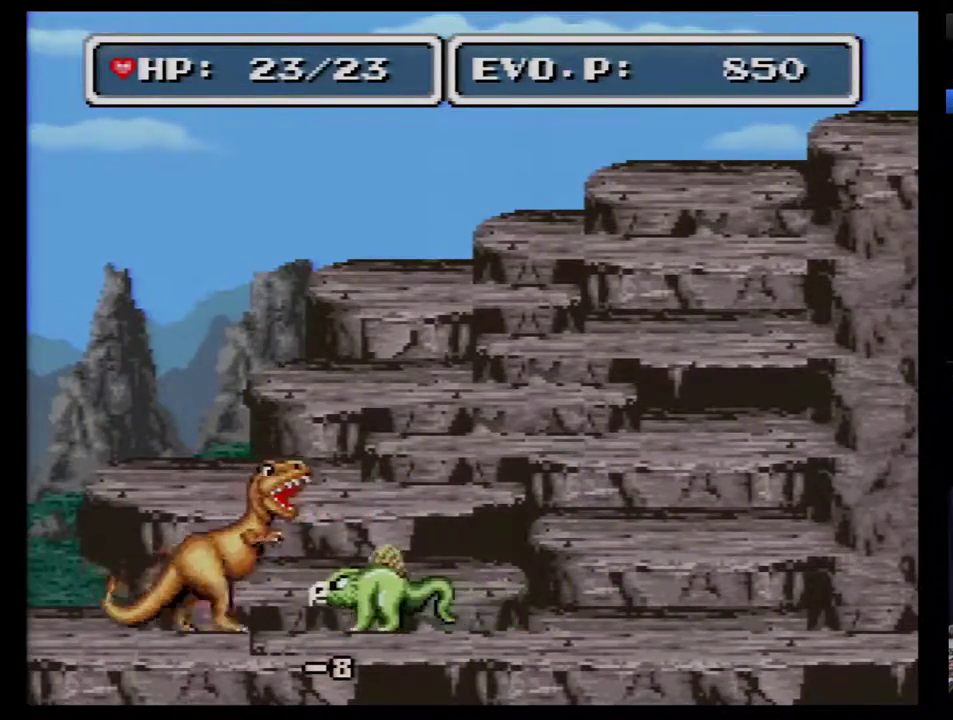
{"buttons": ["DPAD_RIGHT"], "events": [[33, "Y", "down"], [200, "Y", "up"], [217, "DPAD_LEFT", "up"], [283, "DPAD_RIGHT", "down"]]}
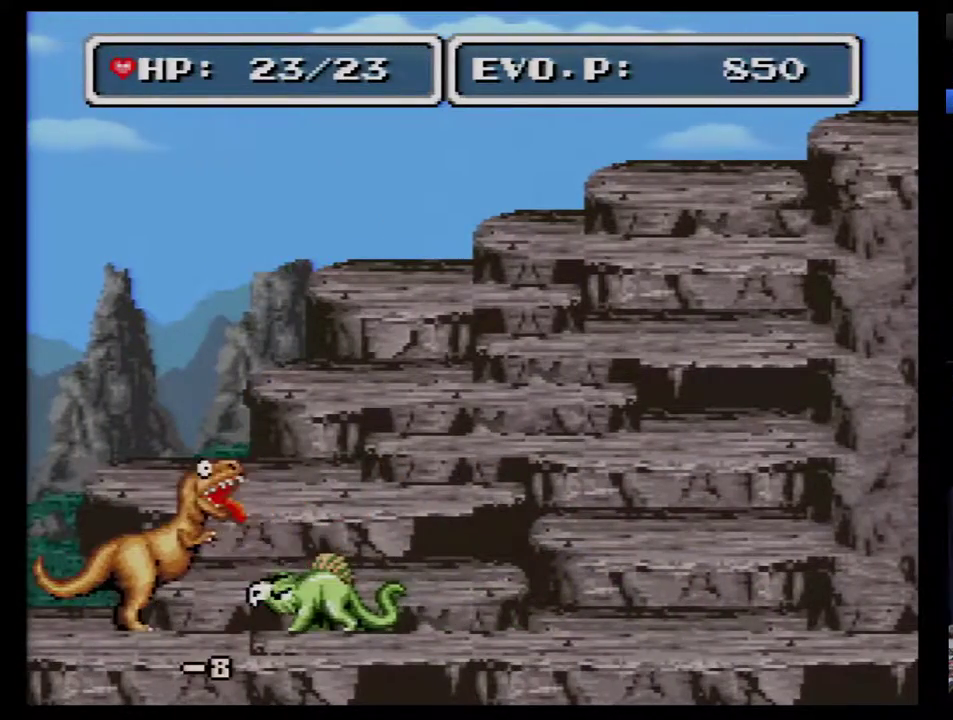
{"buttons": ["DPAD_RIGHT"], "events": []}
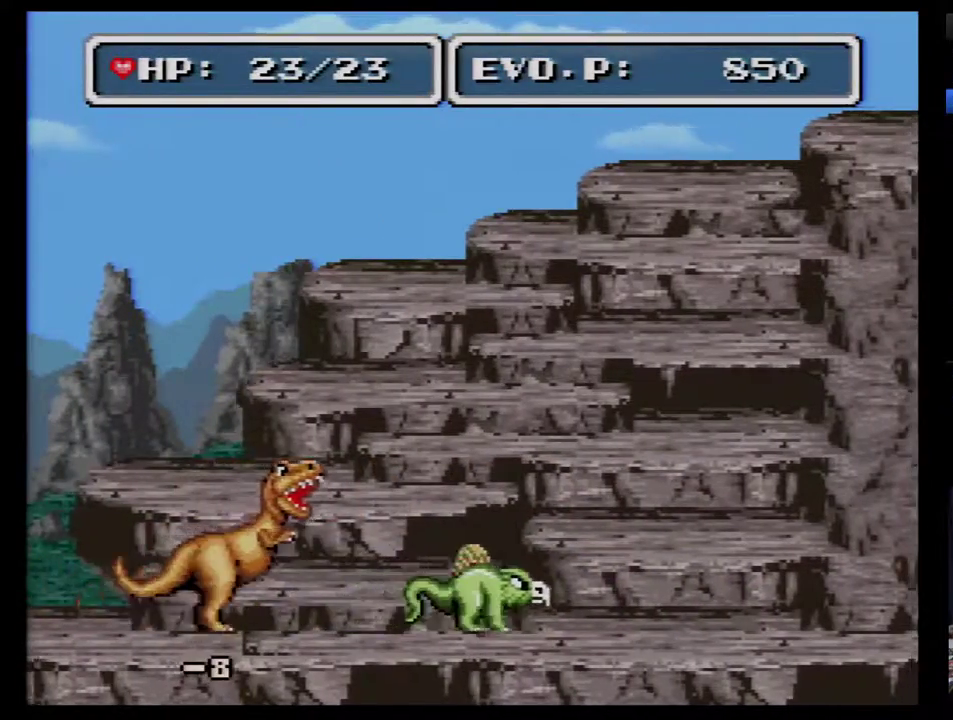
{"buttons": ["DPAD_RIGHT"], "events": []}